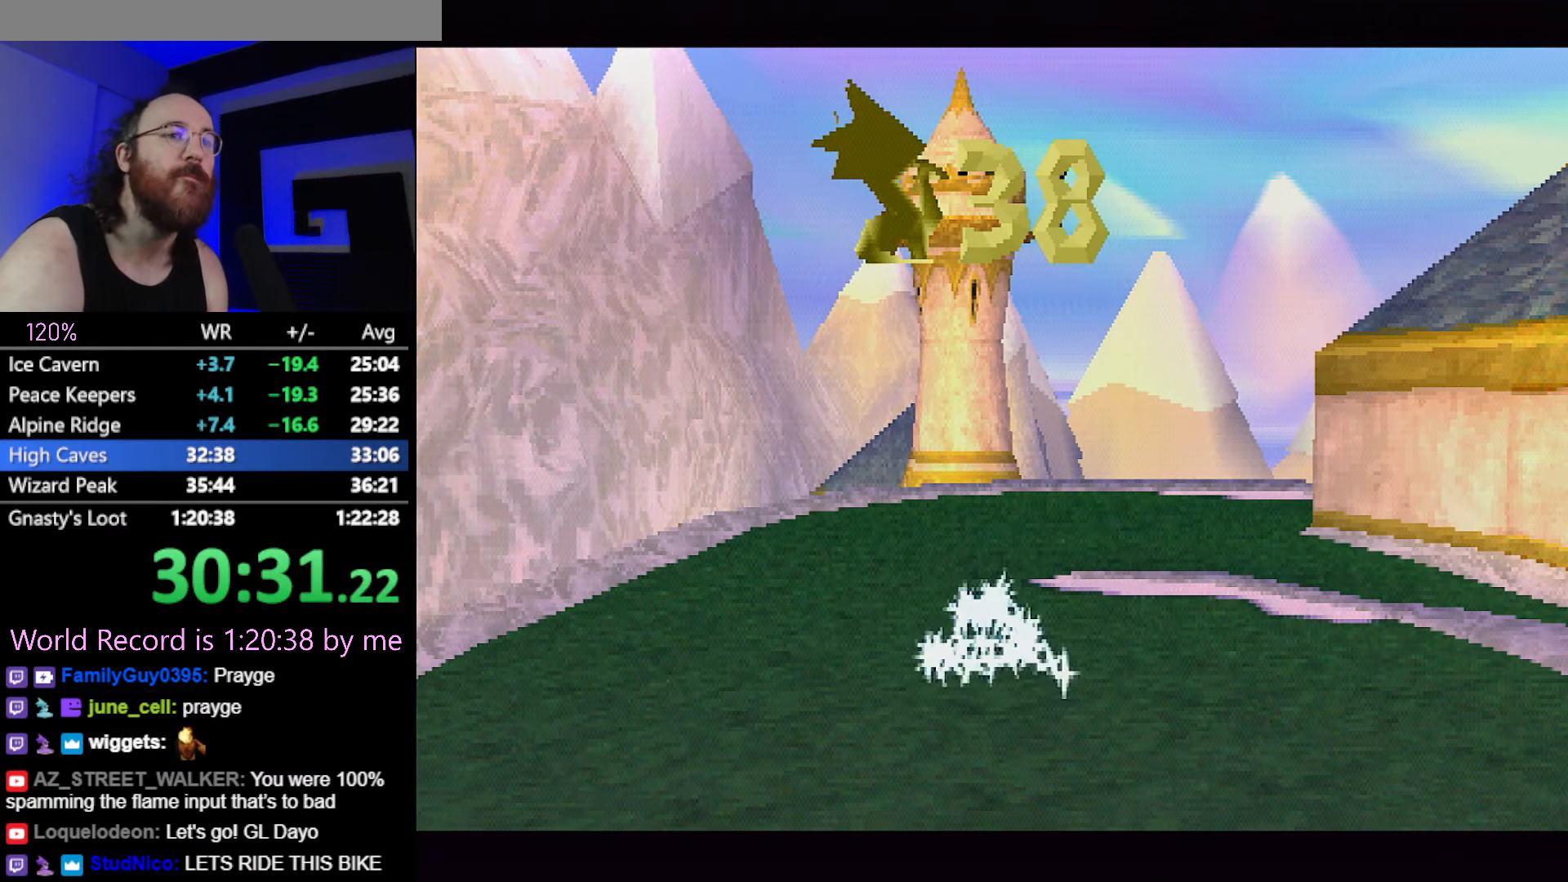
Gameplay with a controller (PlayStation layout); each line is a JSON object with the inputs held at the frame after it. "button_events" lists button changes between this image and that frame as [ms after this image, input, new state], when the widget could be followed in between (sticks are given only as held states). Not read: L2 L3 R3.
{"buttons": ["CROSS"], "left_stick": "up-left", "button_events": [[50, "CROSS", "down"], [100, "CROSS", "up"], [184, "CROSS", "down"], [234, "CROSS", "up"], [334, "CROSS", "down"], [384, "CROSS", "up"], [501, "CROSS", "down"]]}
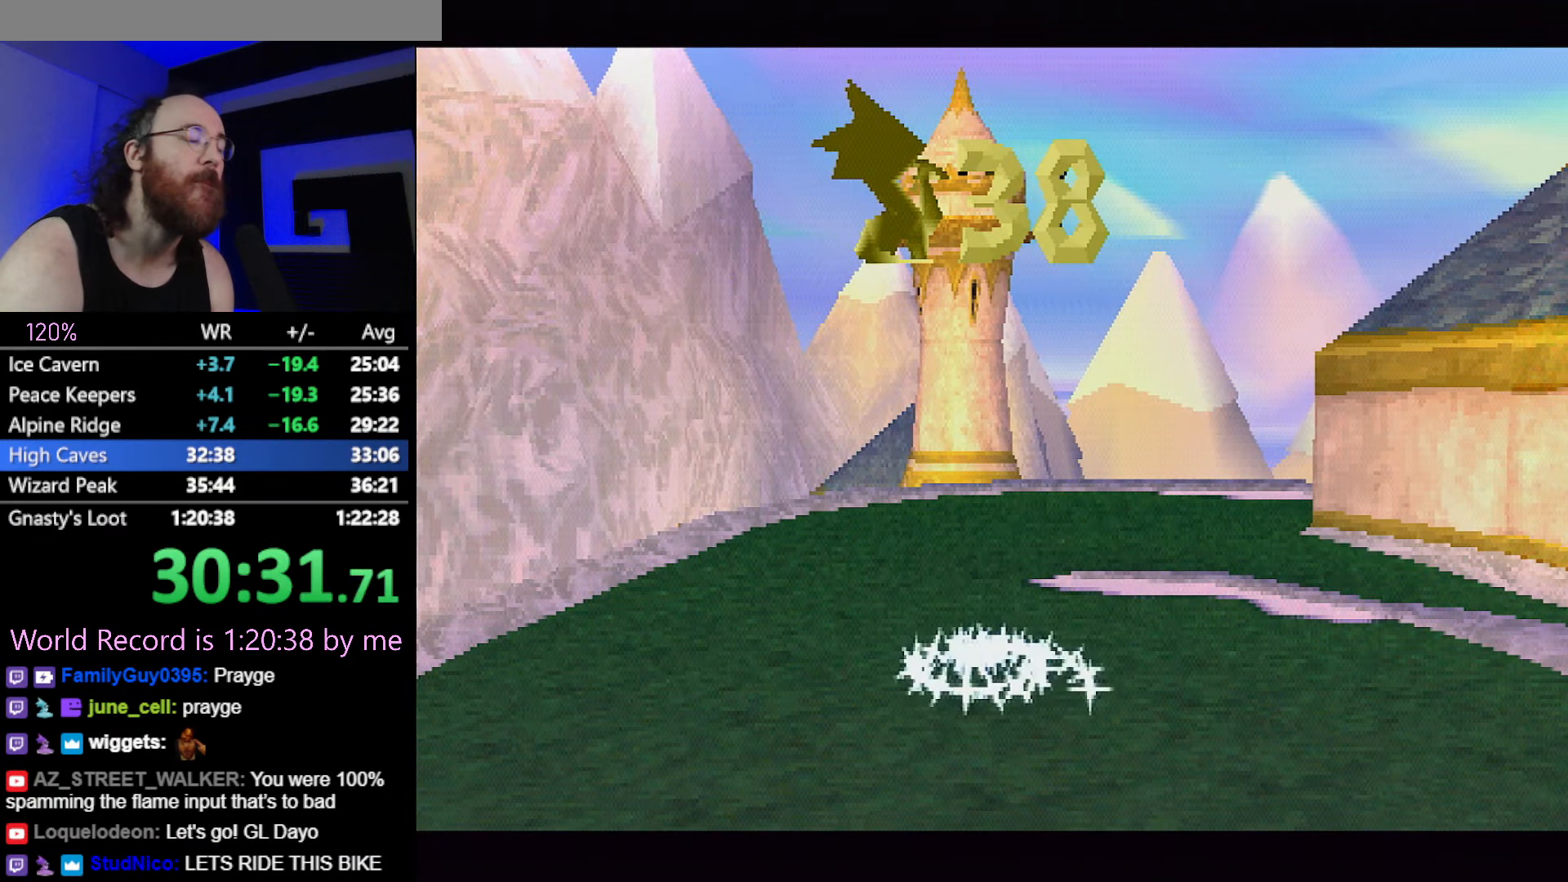
{"buttons": [], "left_stick": "up-left", "button_events": [[33, "CROSS", "up"], [116, "CROSS", "down"], [166, "CROSS", "up"], [266, "CROSS", "down"], [333, "CROSS", "up"], [433, "CROSS", "down"], [483, "CROSS", "up"]]}
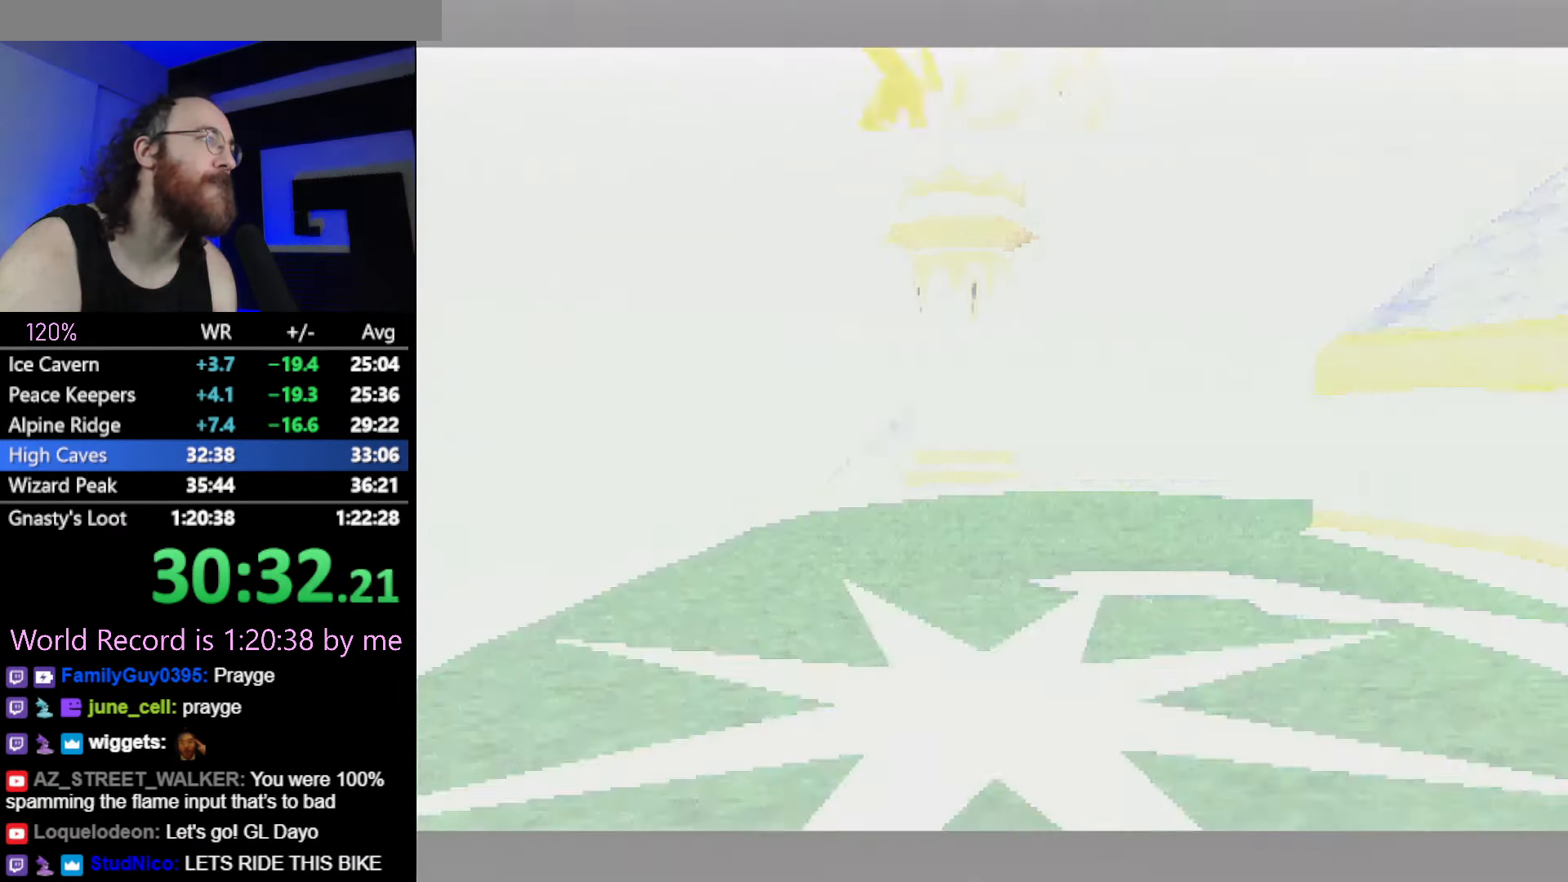
{"buttons": [], "left_stick": "up-left", "button_events": [[83, "CROSS", "down"], [150, "CROSS", "up"], [250, "CROSS", "down"], [300, "CROSS", "up"], [350, "CROSS", "down"], [367, "R2", "down"], [417, "CROSS", "up"], [484, "R2", "up"]]}
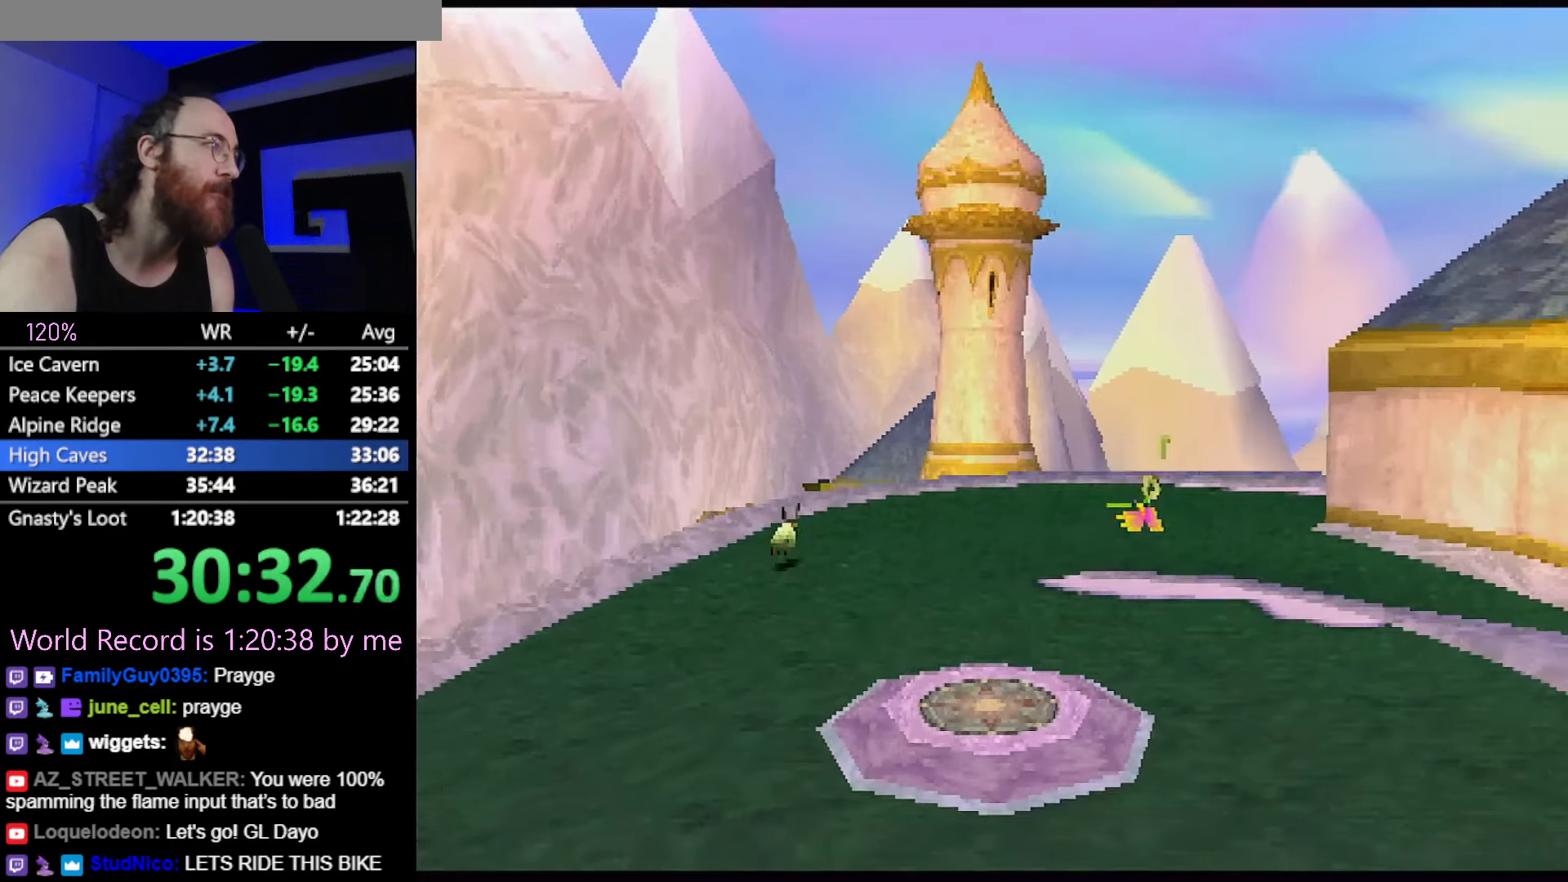
{"buttons": [], "left_stick": "up-left", "button_events": []}
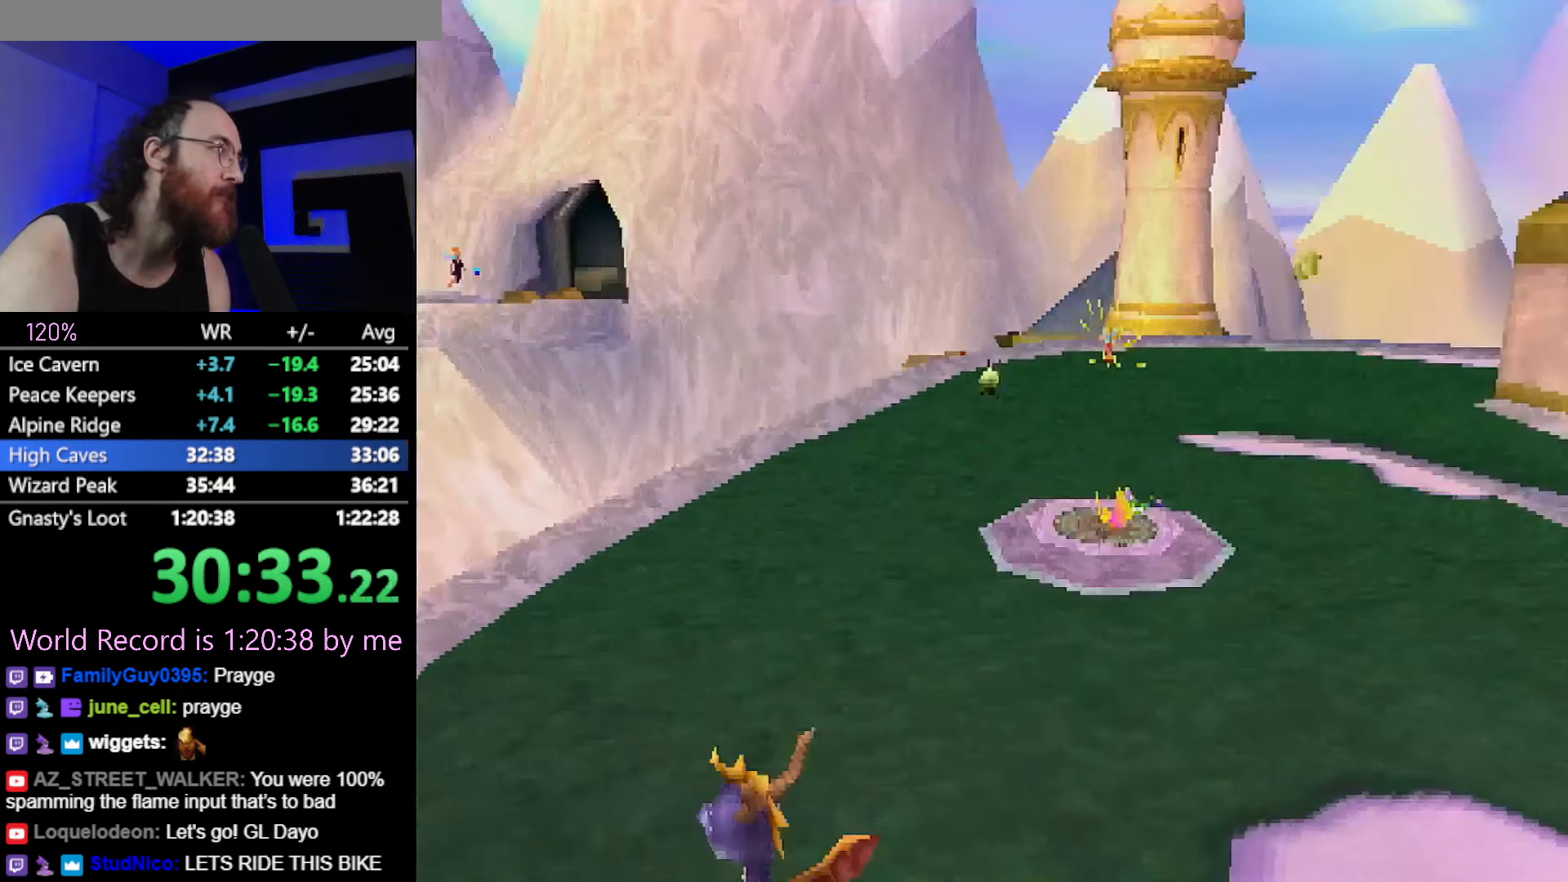
{"buttons": ["CROSS"], "left_stick": "up", "button_events": [[50, "SQUARE", "down"], [267, "R2", "down"], [267, "SQUARE", "up"], [300, "CROSS", "down"], [384, "R2", "up"]]}
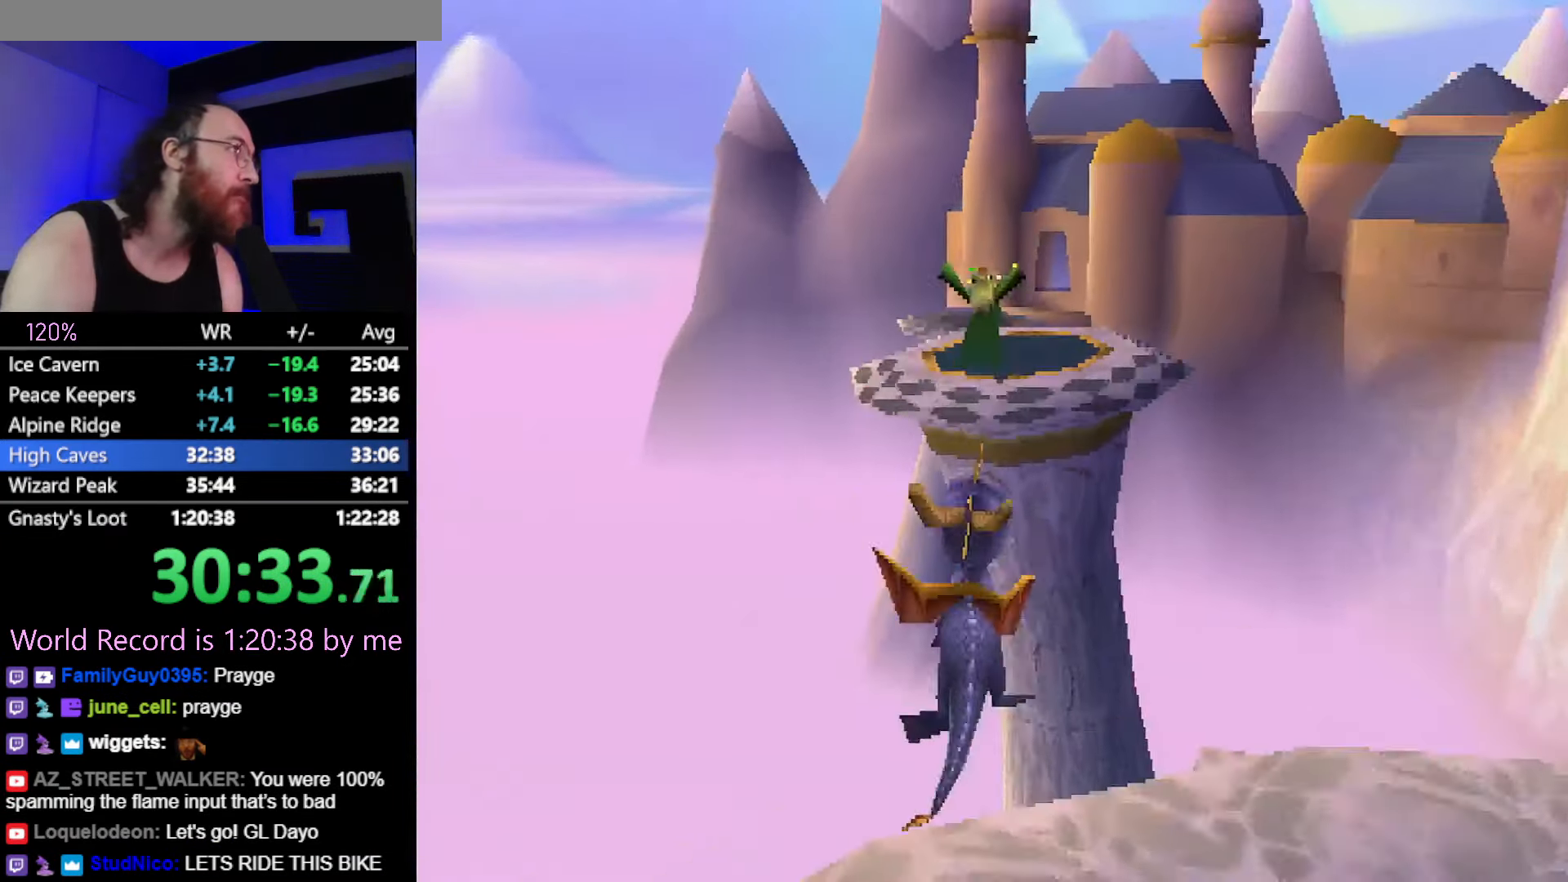
{"buttons": ["SQUARE"], "left_stick": "center", "button_events": [[83, "CROSS", "up"], [133, "SQUARE", "down"]]}
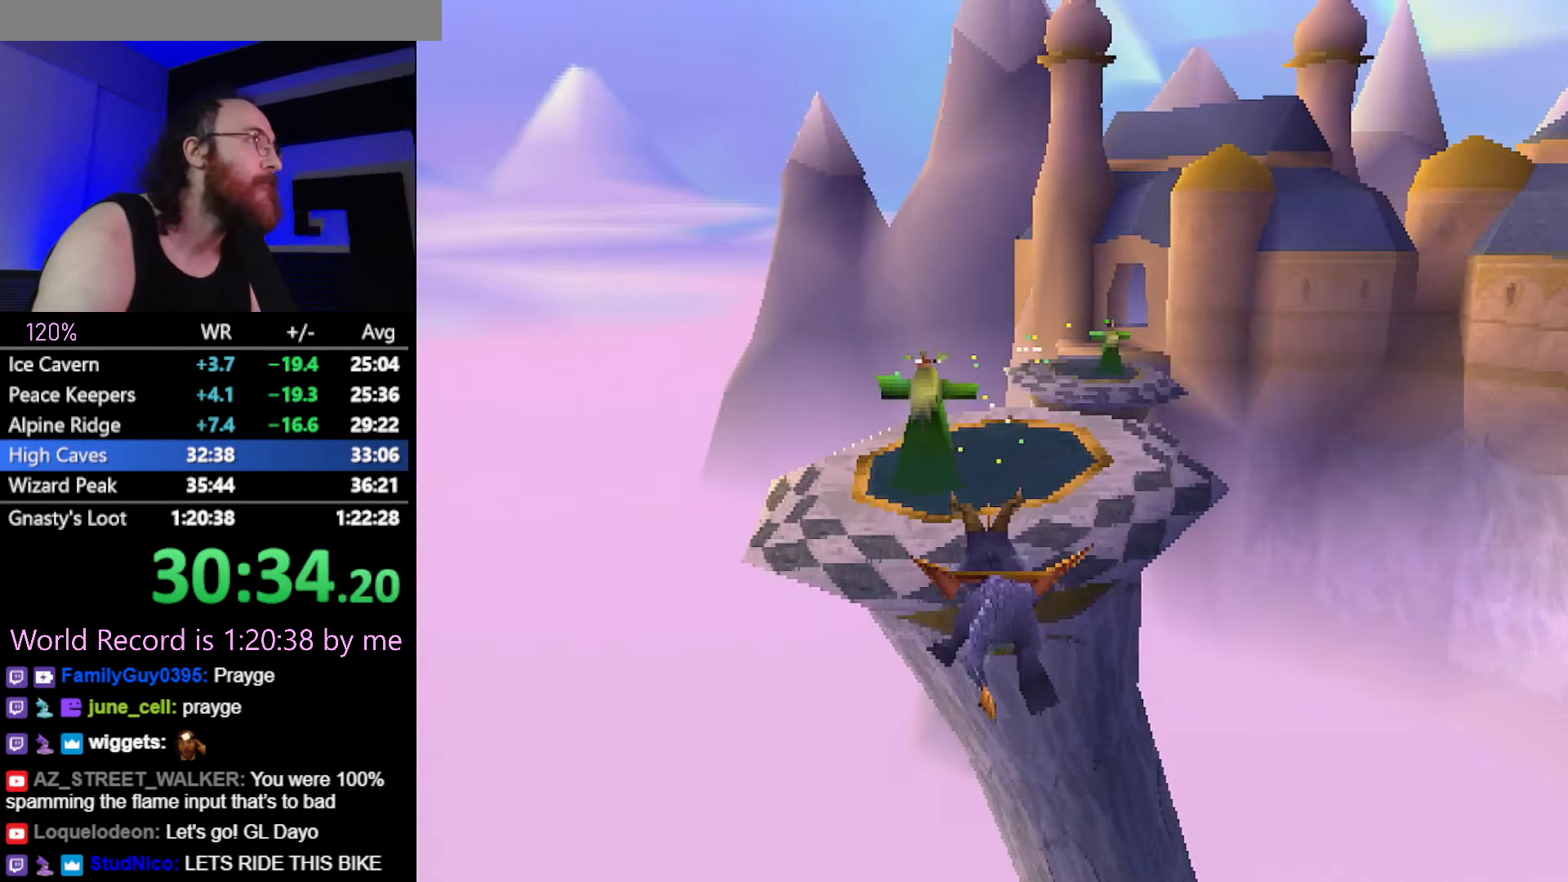
{"buttons": ["SQUARE"], "left_stick": "right", "button_events": [[50, "SQUARE", "up"], [150, "CROSS", "down"], [284, "CIRCLE", "down"], [284, "CROSS", "up"], [350, "CIRCLE", "up"], [384, "SQUARE", "down"]]}
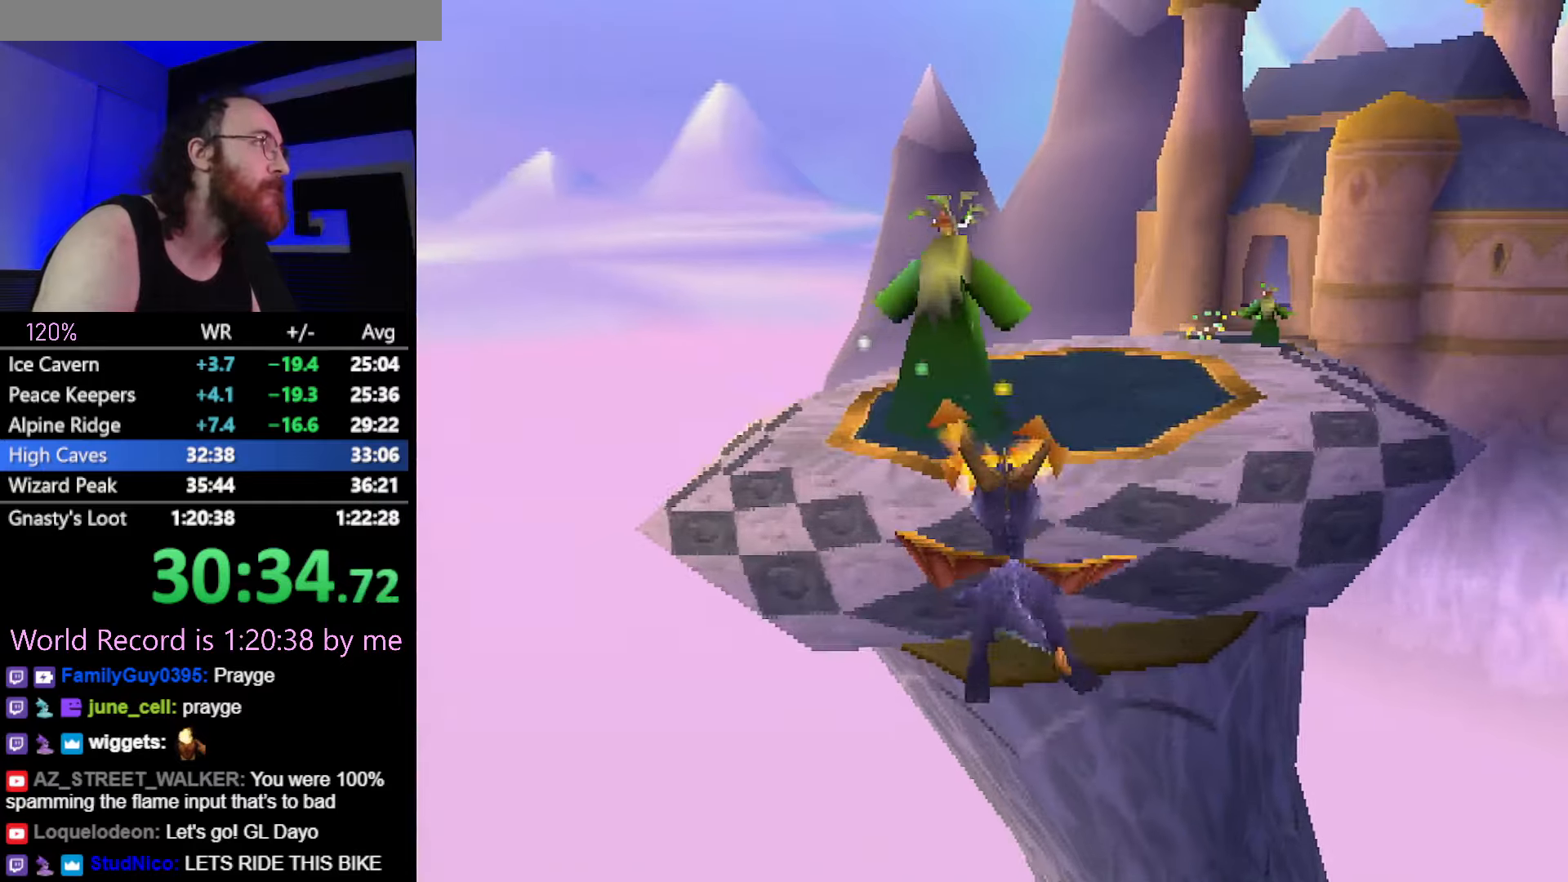
{"buttons": ["SQUARE"], "left_stick": "up-left", "button_events": []}
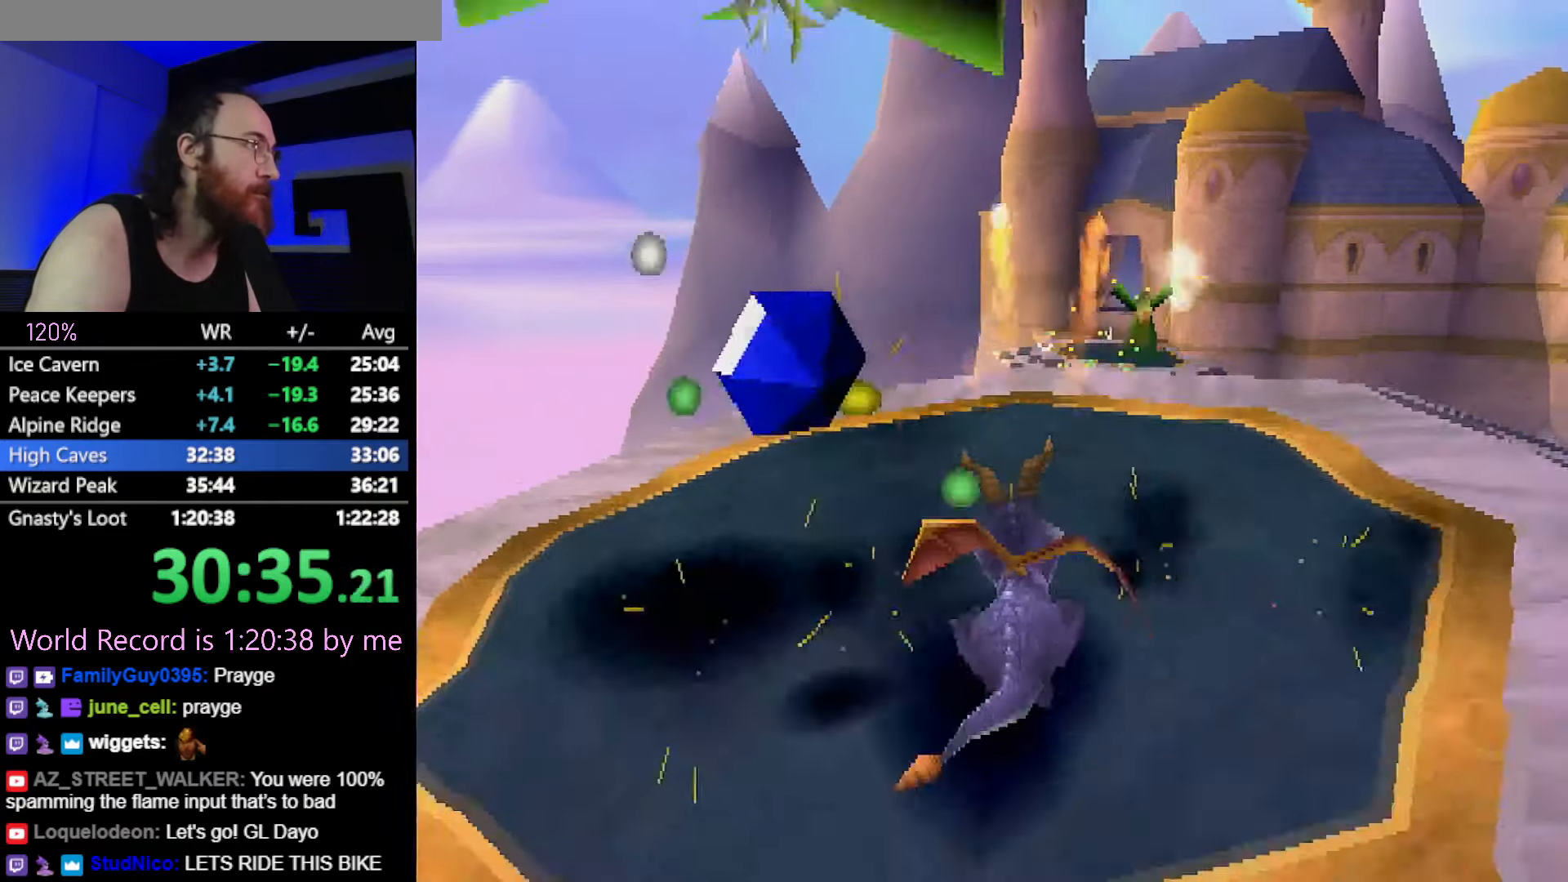
{"buttons": ["CROSS"], "left_stick": "up", "button_events": [[417, "SQUARE", "up"], [467, "CROSS", "down"]]}
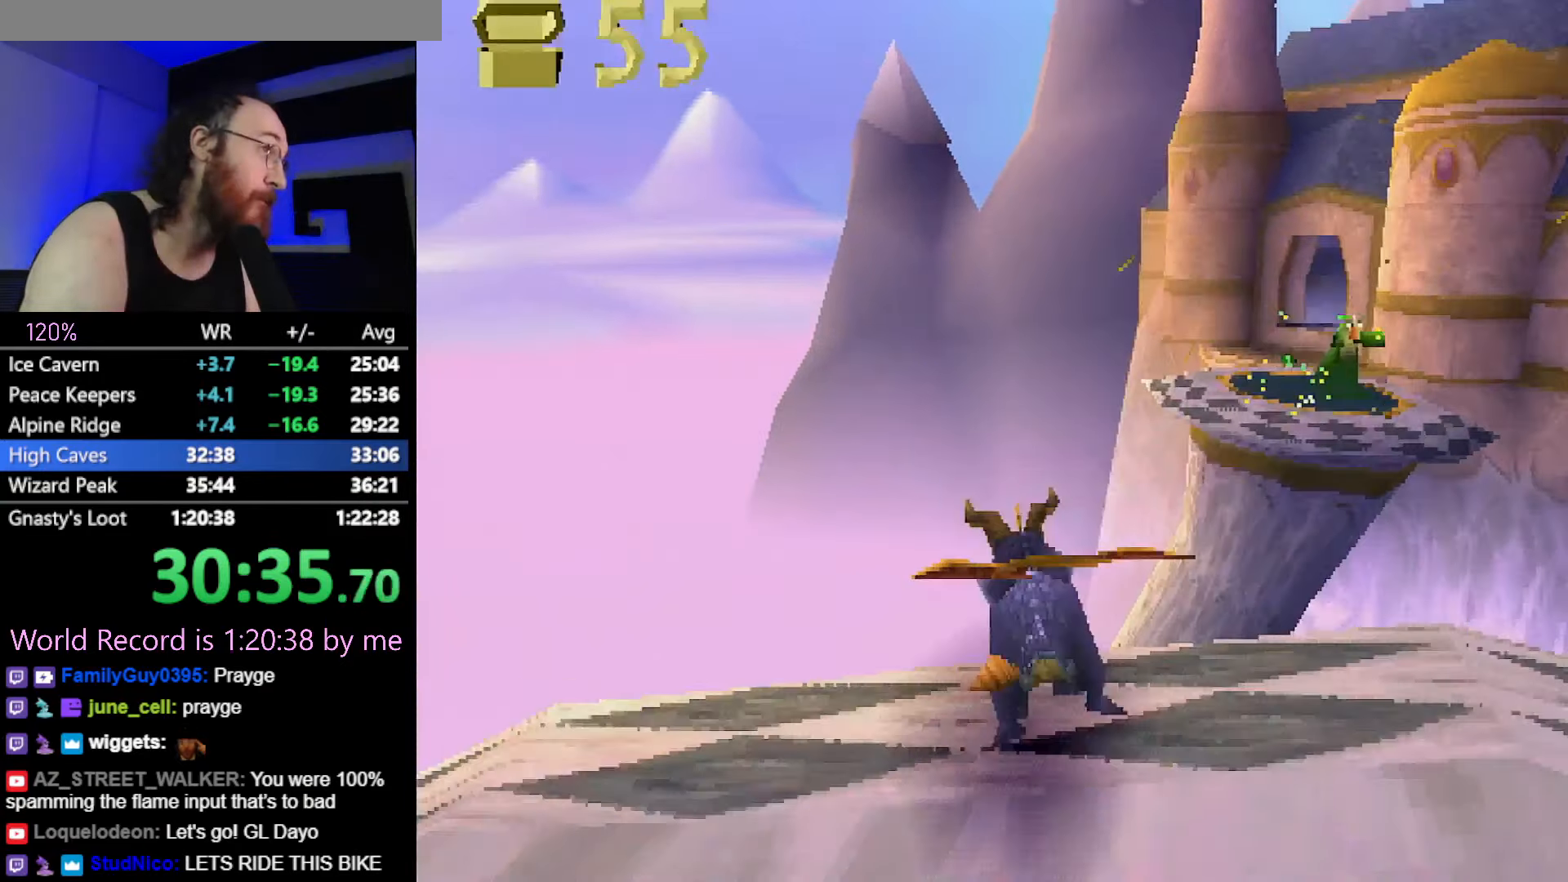
{"buttons": ["SQUARE"], "left_stick": "up", "button_events": [[317, "CROSS", "up"], [400, "SQUARE", "down"]]}
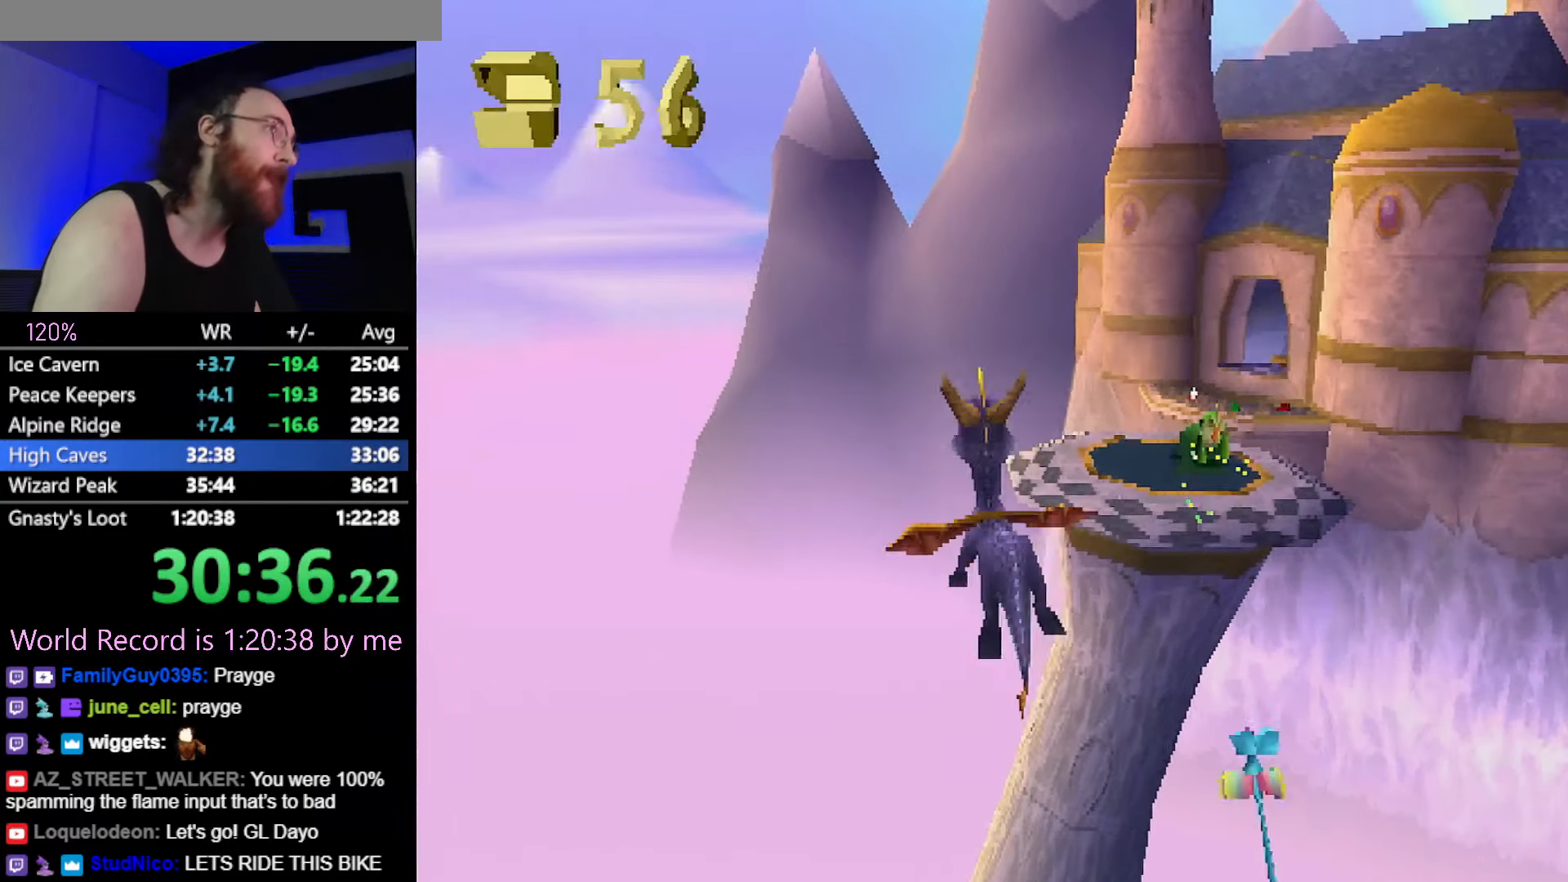
{"buttons": [], "left_stick": "center", "button_events": [[134, "SQUARE", "up"], [184, "CROSS", "down"], [367, "CROSS", "up"]]}
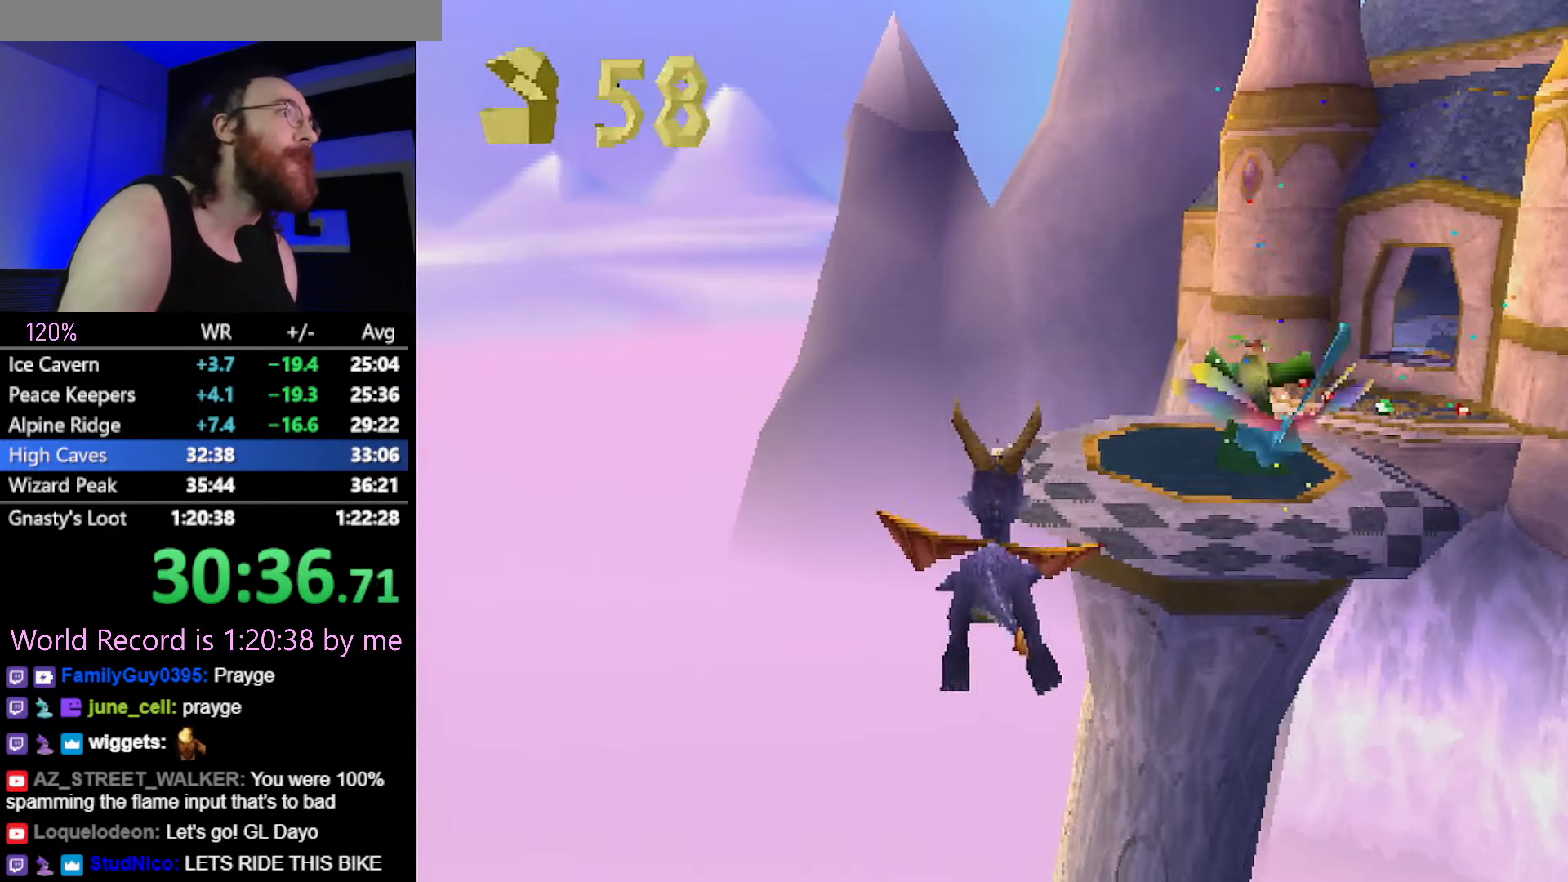
{"buttons": [], "left_stick": "center", "button_events": [[450, "CIRCLE", "down"], [500, "CIRCLE", "up"]]}
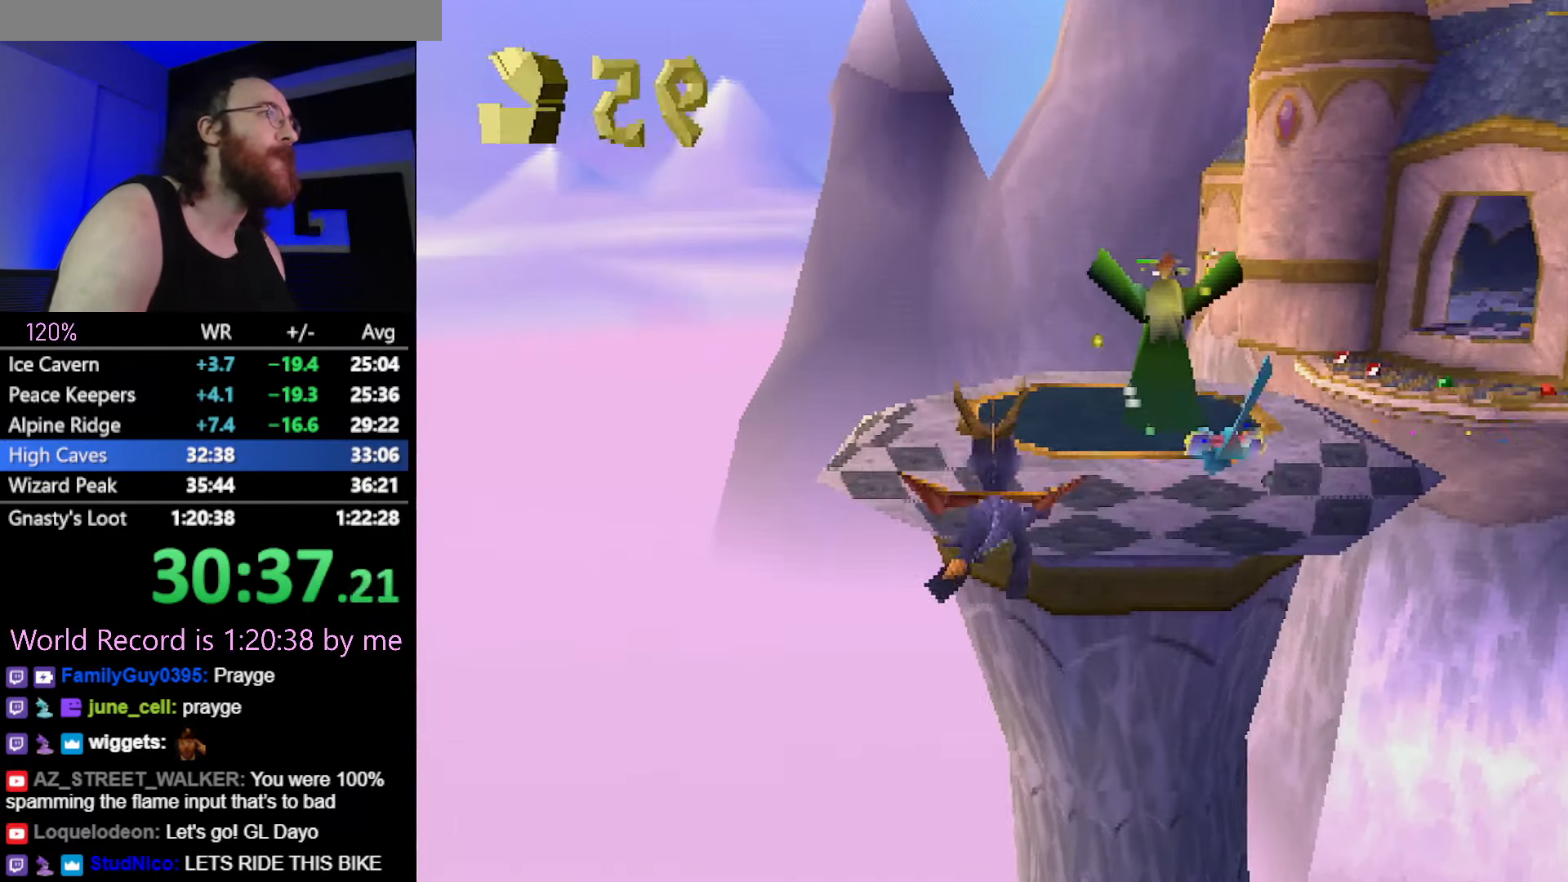
{"buttons": ["SQUARE"], "left_stick": "center", "button_events": [[267, "SQUARE", "down"]]}
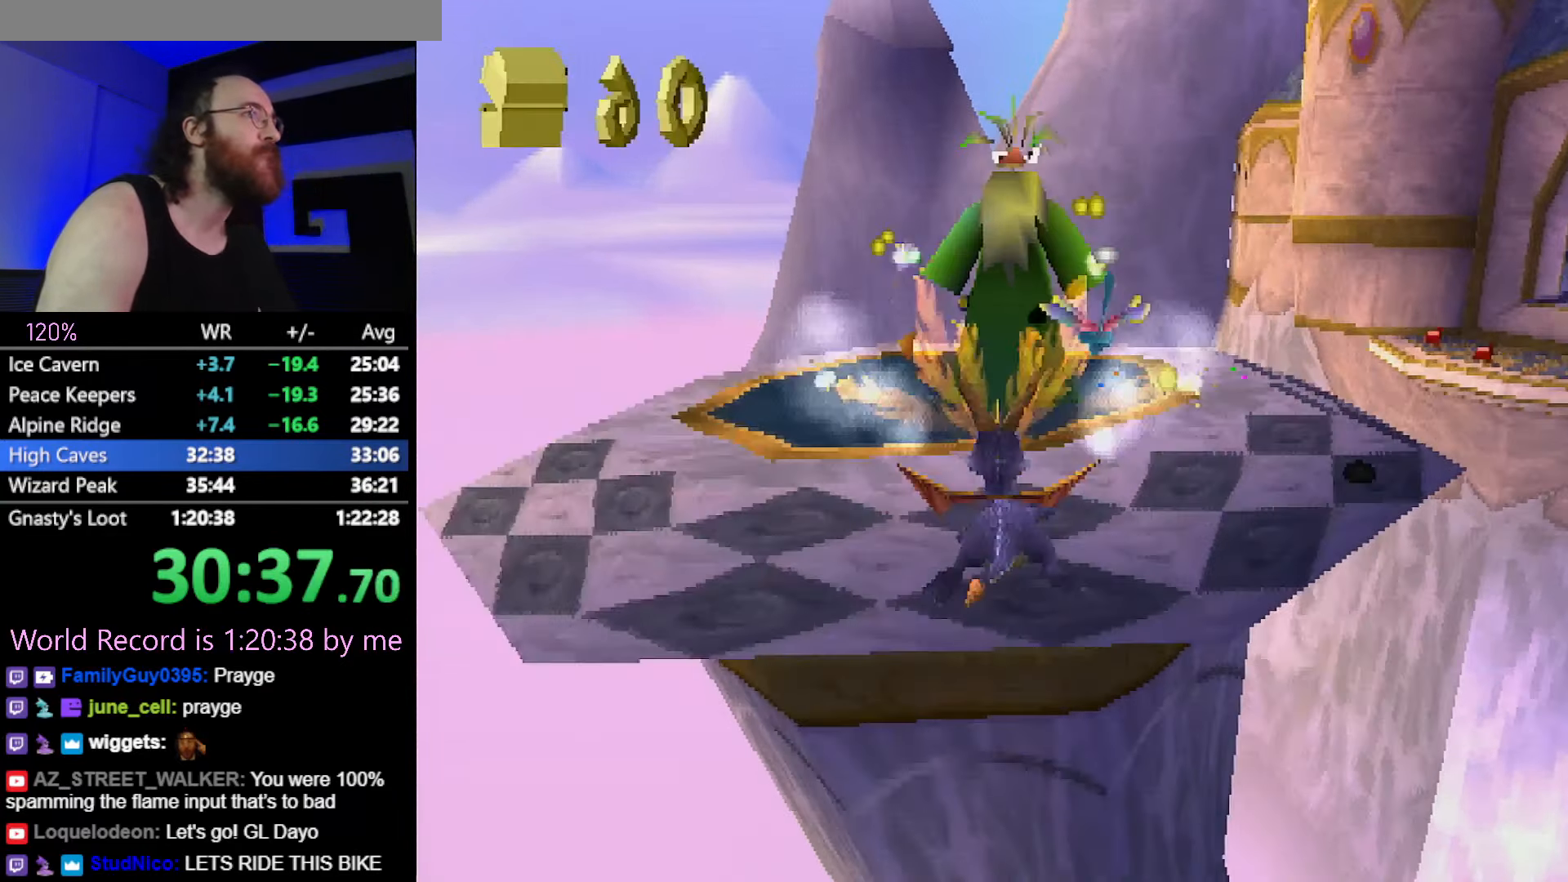
{"buttons": ["CROSS", "SQUARE"], "left_stick": "right", "button_events": [[450, "CROSS", "down"]]}
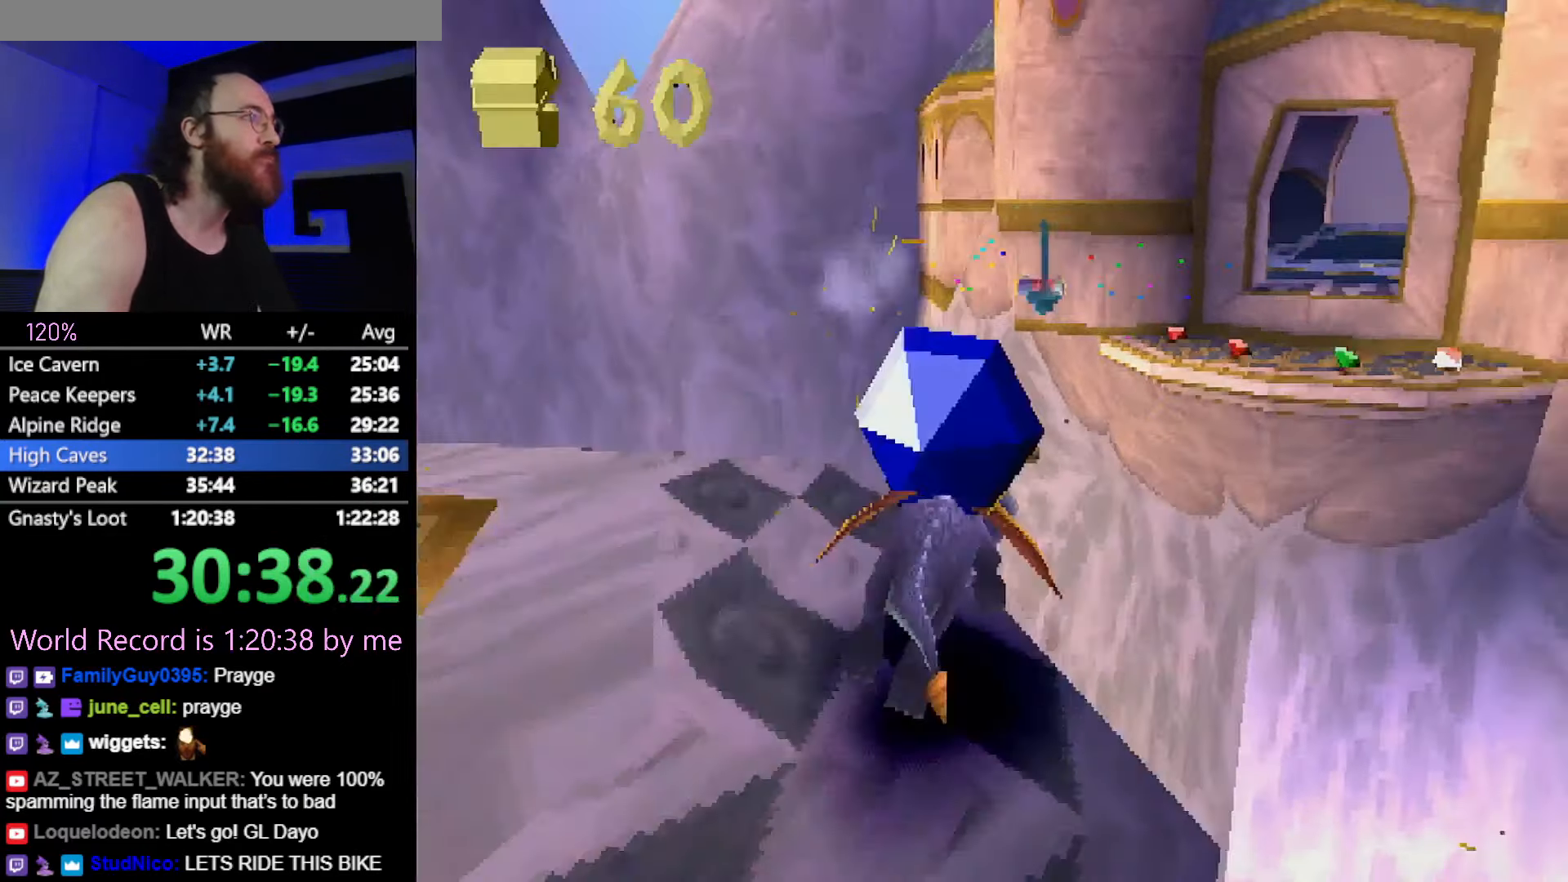
{"buttons": [], "left_stick": "right", "button_events": [[134, "CROSS", "up"], [134, "SQUARE", "up"], [234, "CROSS", "down"], [317, "CROSS", "up"]]}
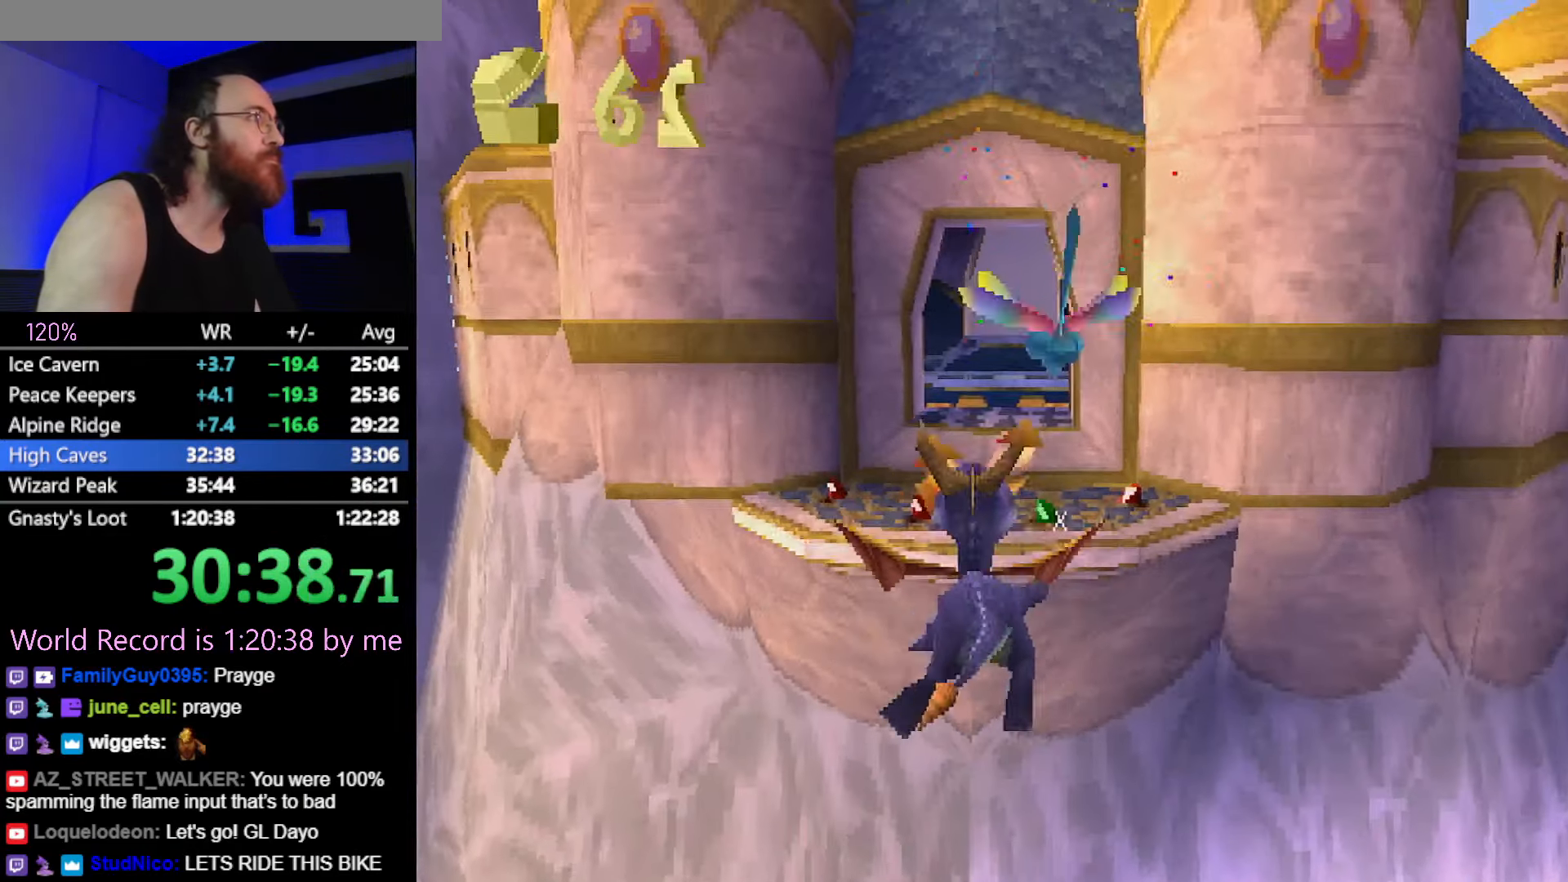
{"buttons": [], "left_stick": "center", "button_events": []}
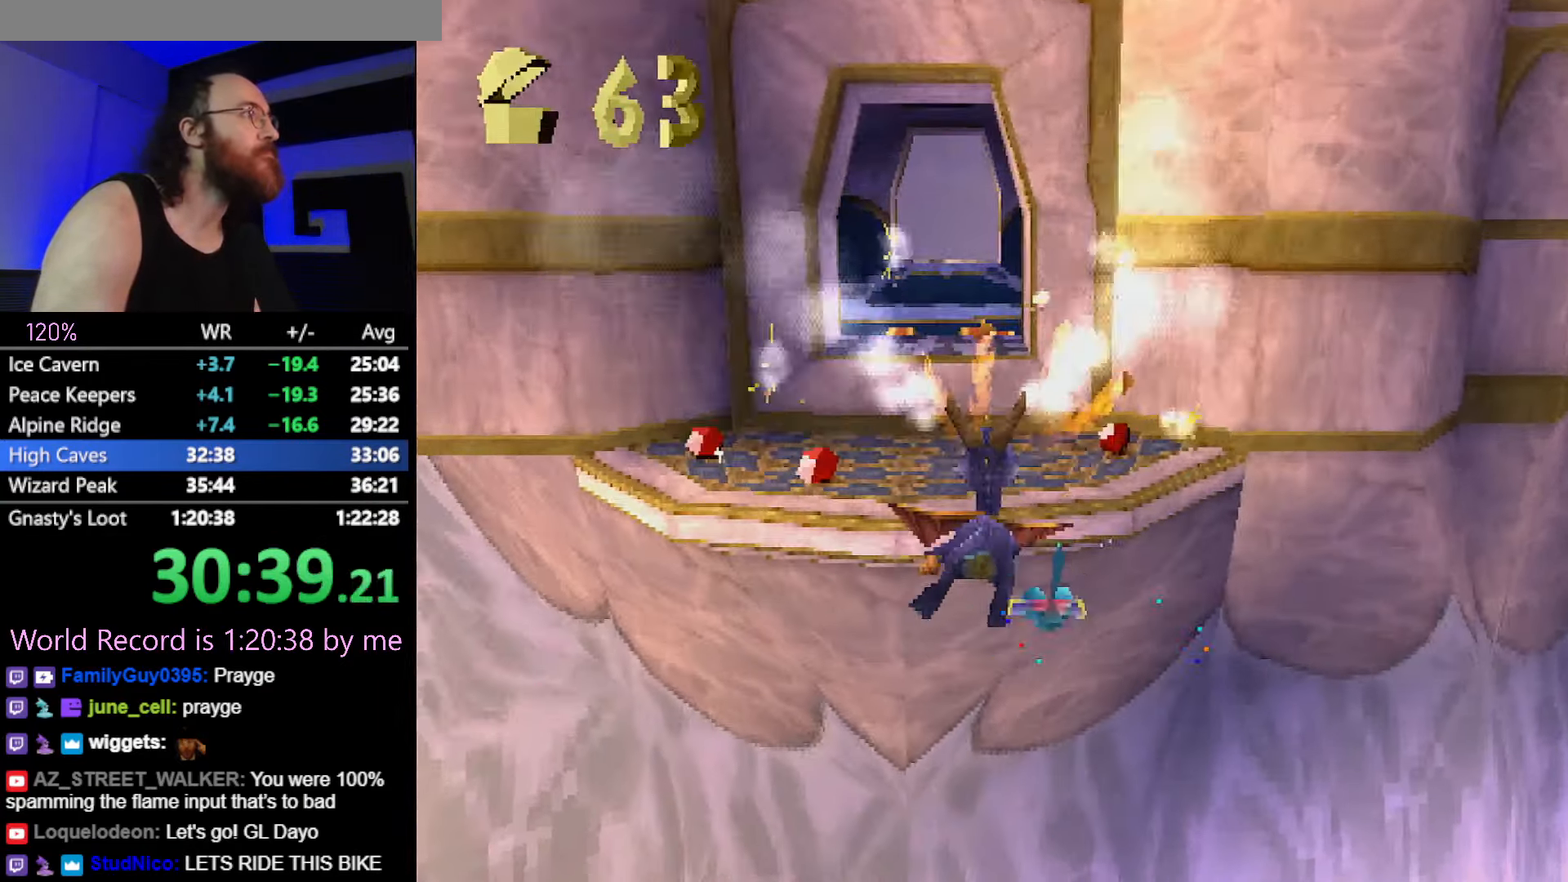
{"buttons": ["R2"], "left_stick": "up", "button_events": [[217, "SQUARE", "down"], [417, "R2", "down"], [451, "SQUARE", "up"]]}
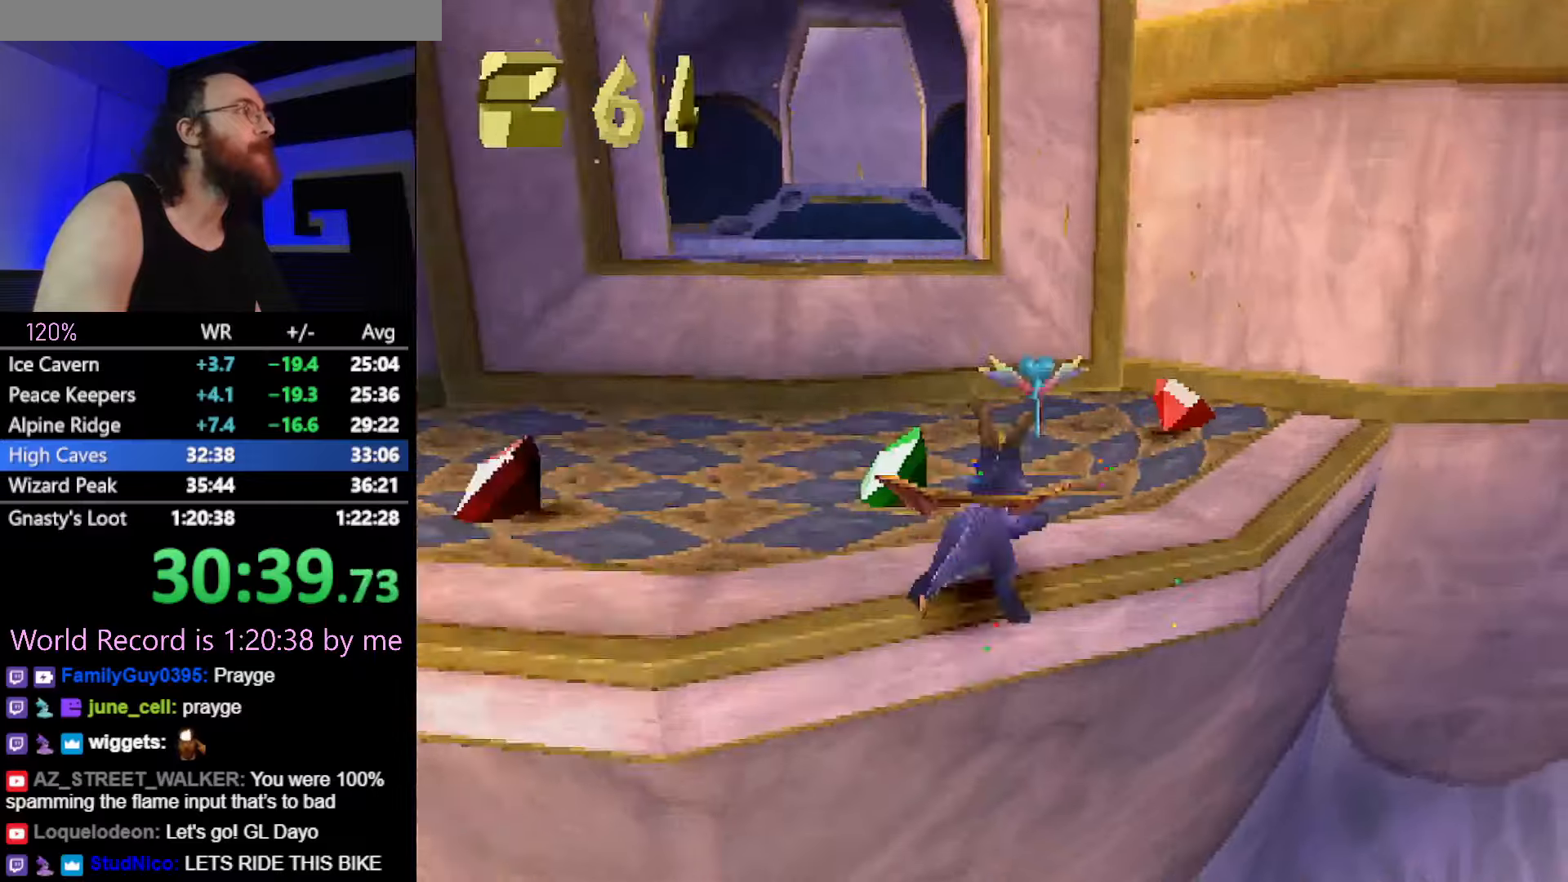
{"buttons": ["SQUARE"], "left_stick": "up", "button_events": [[350, "R2", "up"], [417, "SQUARE", "down"]]}
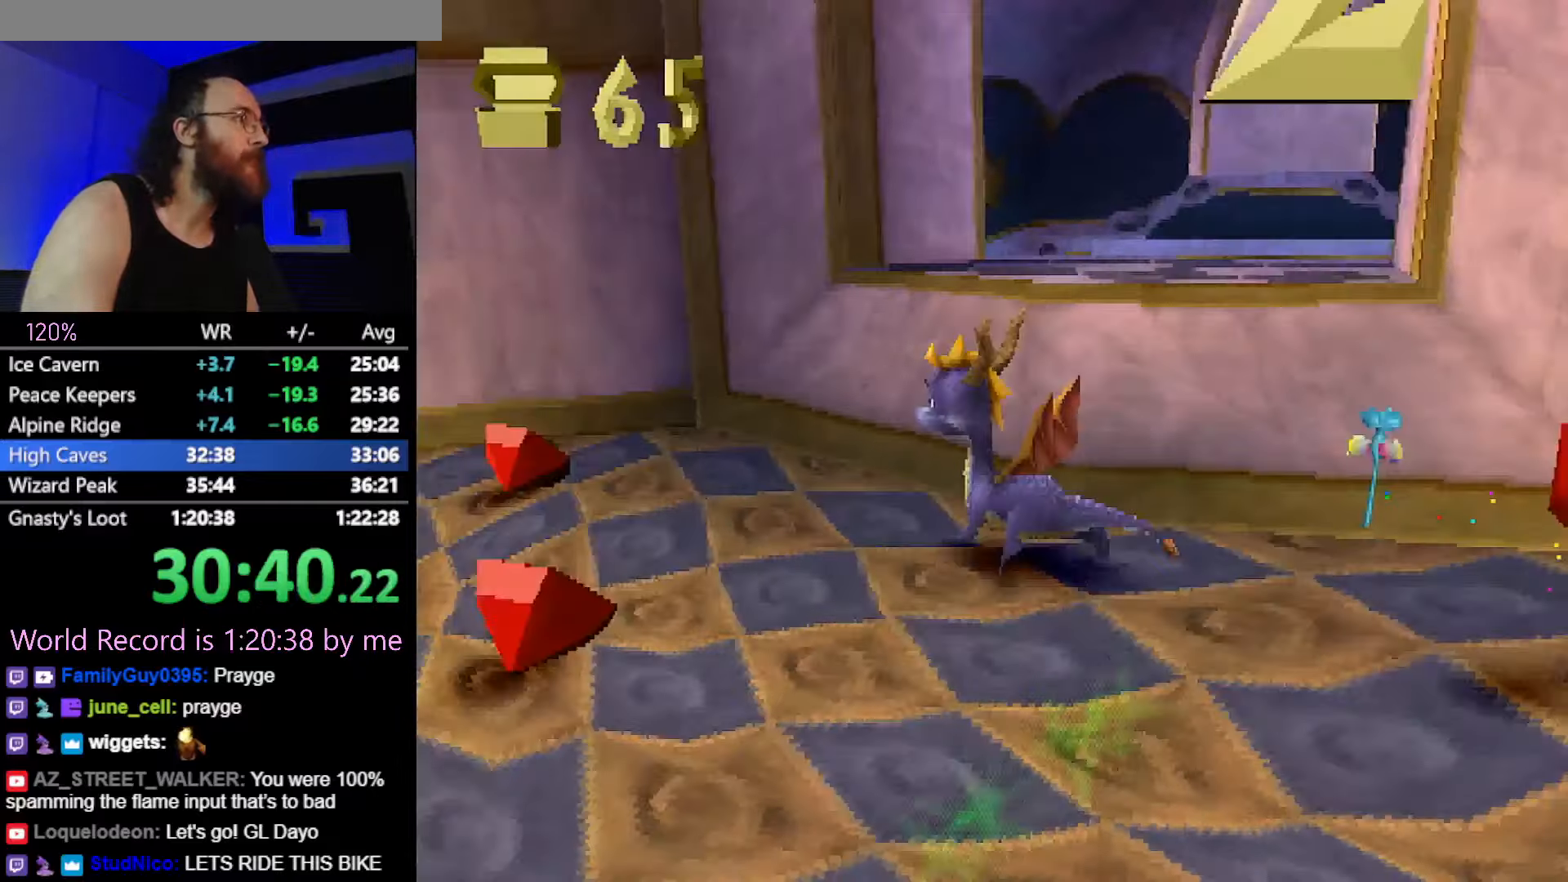
{"buttons": [], "left_stick": "right", "button_events": [[50, "SQUARE", "up"], [133, "CROSS", "down"], [433, "CROSS", "up"]]}
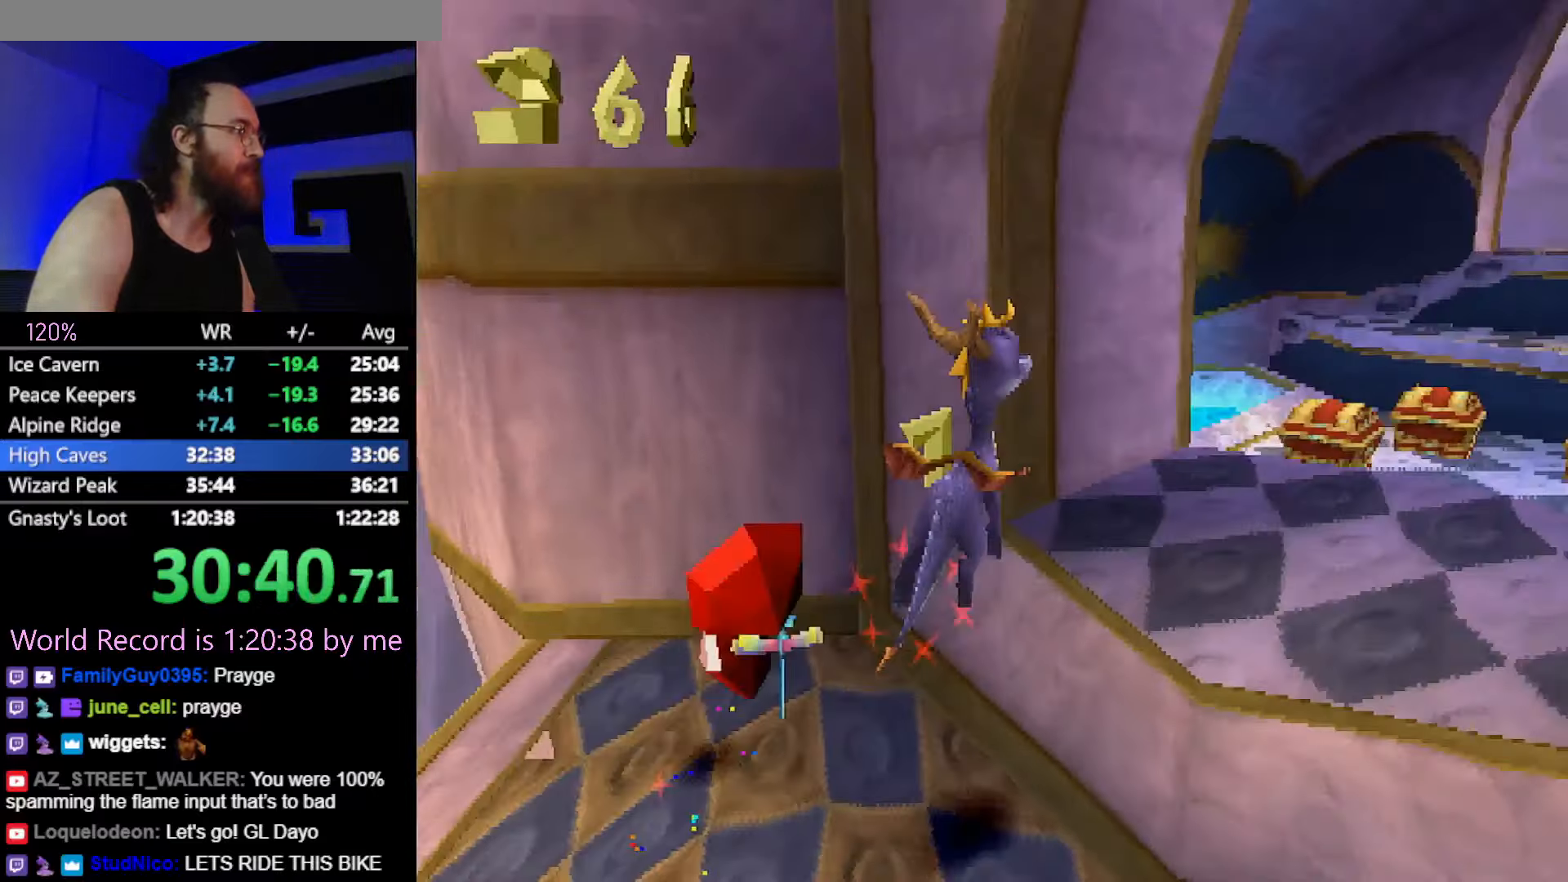
{"buttons": ["SQUARE"], "left_stick": "center", "button_events": [[50, "SQUARE", "down"]]}
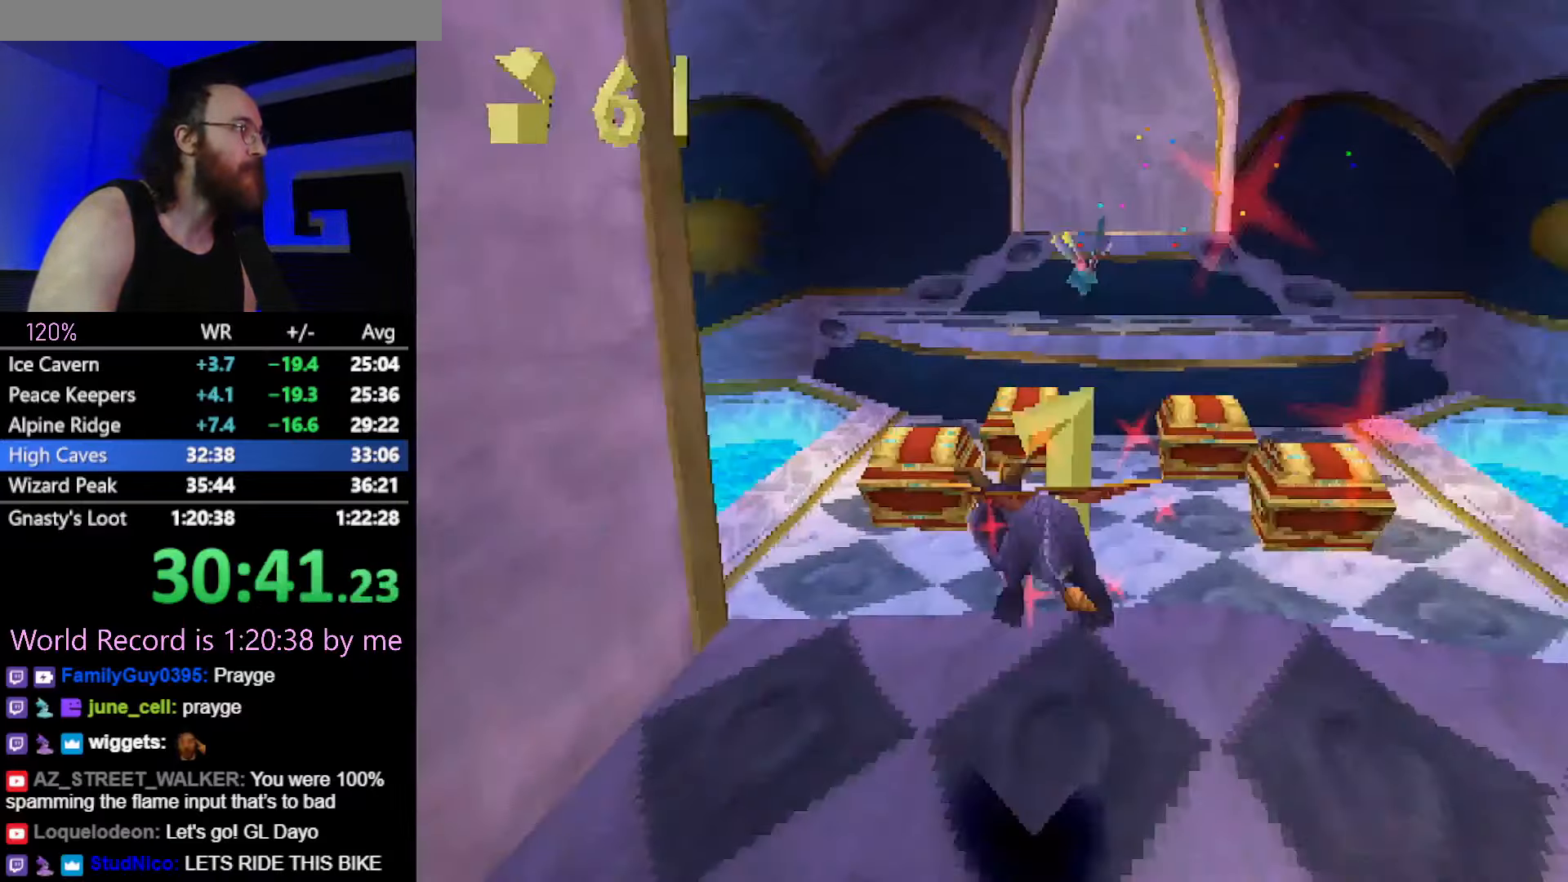
{"buttons": [], "left_stick": "up-right", "button_events": [[500, "SQUARE", "up"]]}